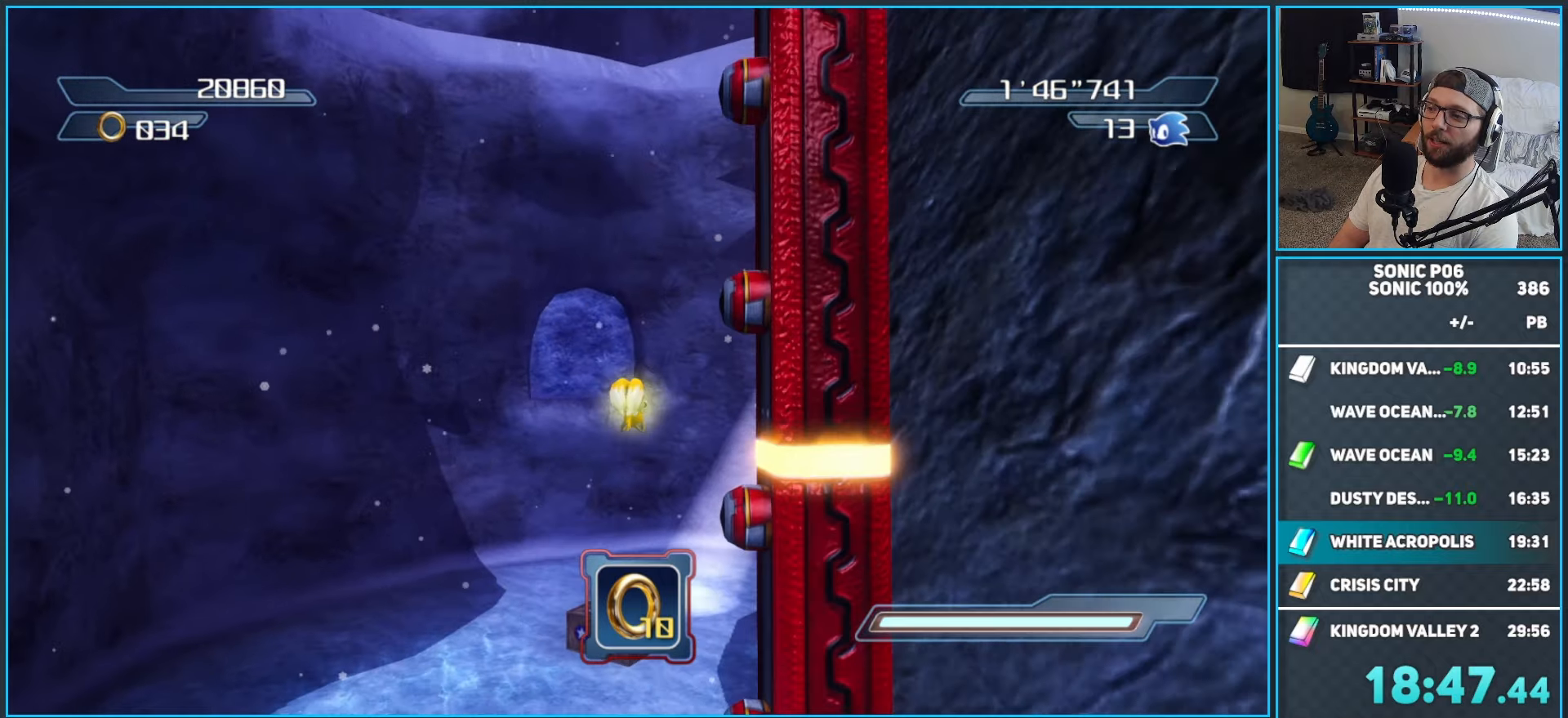
Gameplay with a controller (Xbox layout); each line is a JSON object with the inputs held at the frame after it. "events" lists button and stick changes between this image and that frame as [ms after this image, input, new state], when the widget could be followed in between. Not read: Z.
{"buttons": [], "left_stick": "up-right", "right_stick": "center", "events": [[50, "A", "down"], [133, "A", "up"], [217, "A", "down"], [250, "A", "up"], [400, "A", "down"], [467, "A", "up"]]}
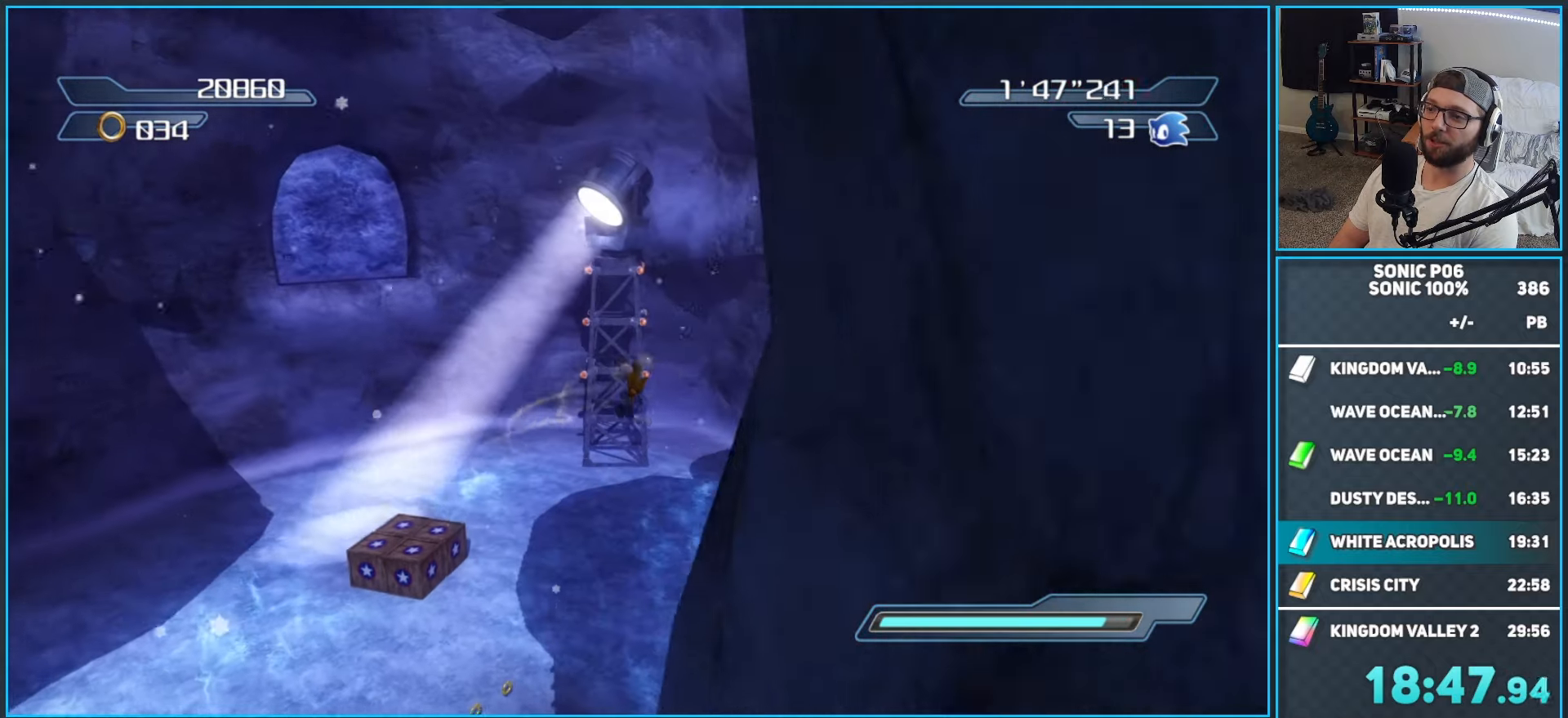
{"buttons": [], "left_stick": "up-right", "right_stick": "center", "events": [[33, "A", "down"], [133, "A", "up"], [200, "A", "down"], [267, "A", "up"], [367, "A", "down"], [433, "A", "up"]]}
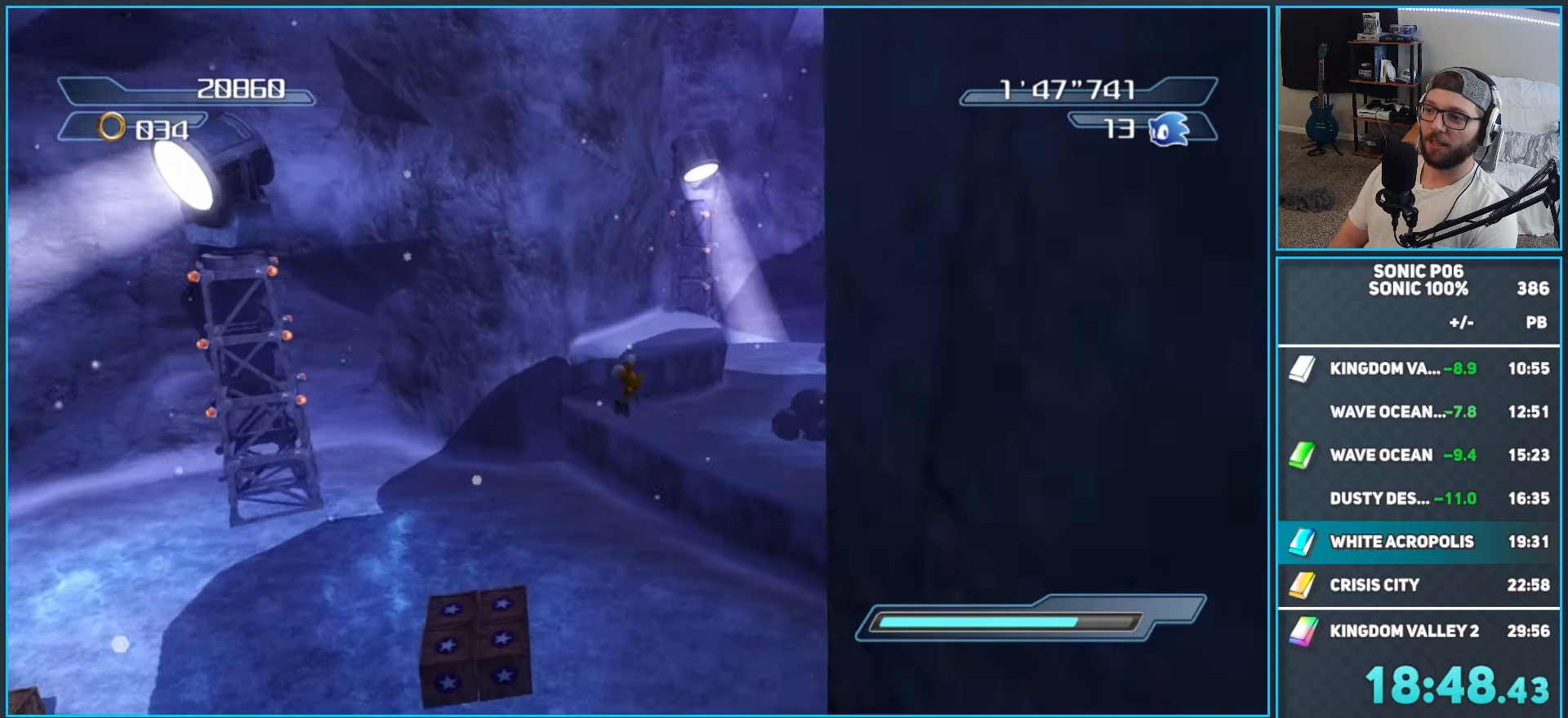
{"buttons": ["A"], "left_stick": "up-right", "right_stick": "center", "events": [[33, "A", "down"], [100, "A", "up"], [183, "A", "down"], [283, "A", "up"], [350, "A", "down"], [417, "A", "up"], [483, "A", "down"]]}
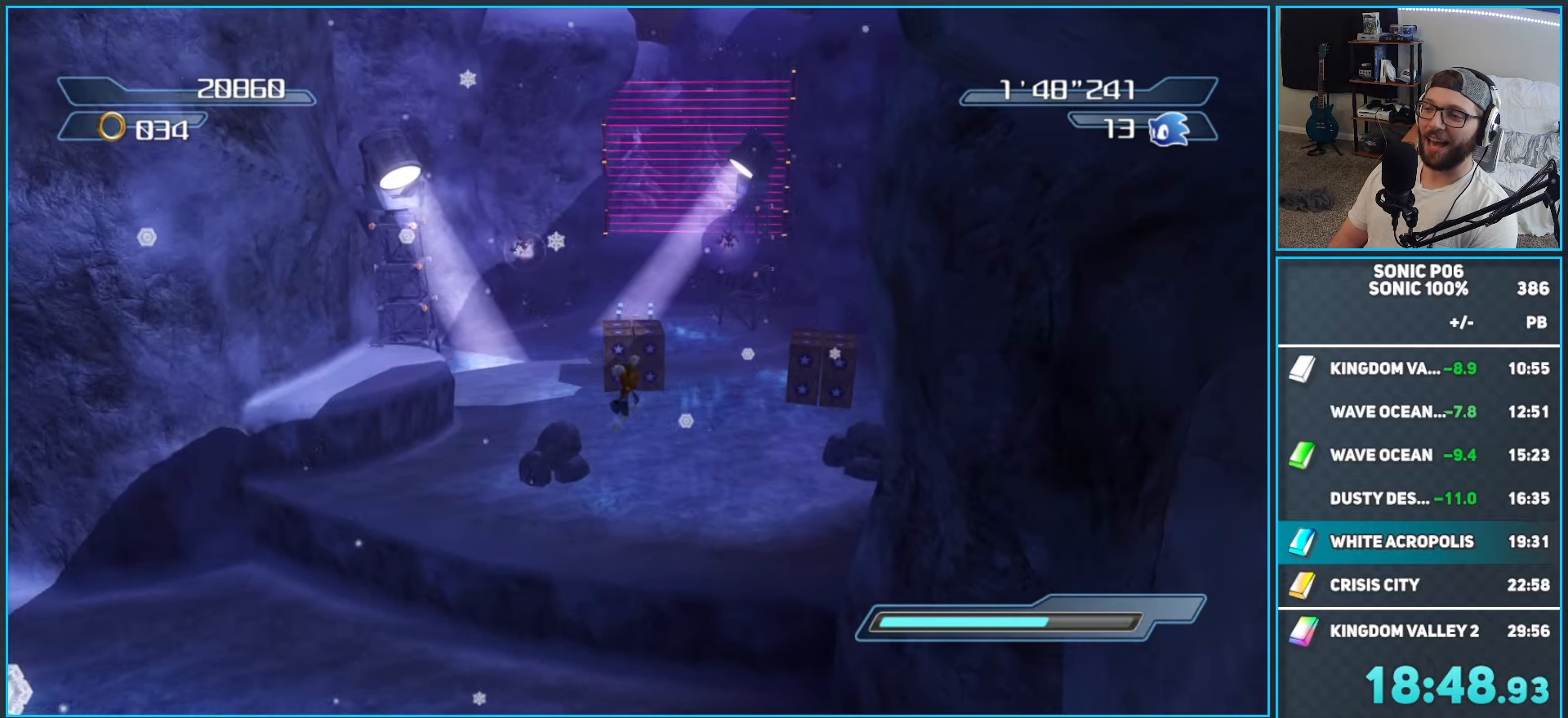
{"buttons": [], "left_stick": "up", "right_stick": "center", "events": [[117, "A", "up"], [167, "A", "down"], [250, "A", "up"], [300, "left_stick", "up"], [383, "A", "down"], [450, "A", "up"]]}
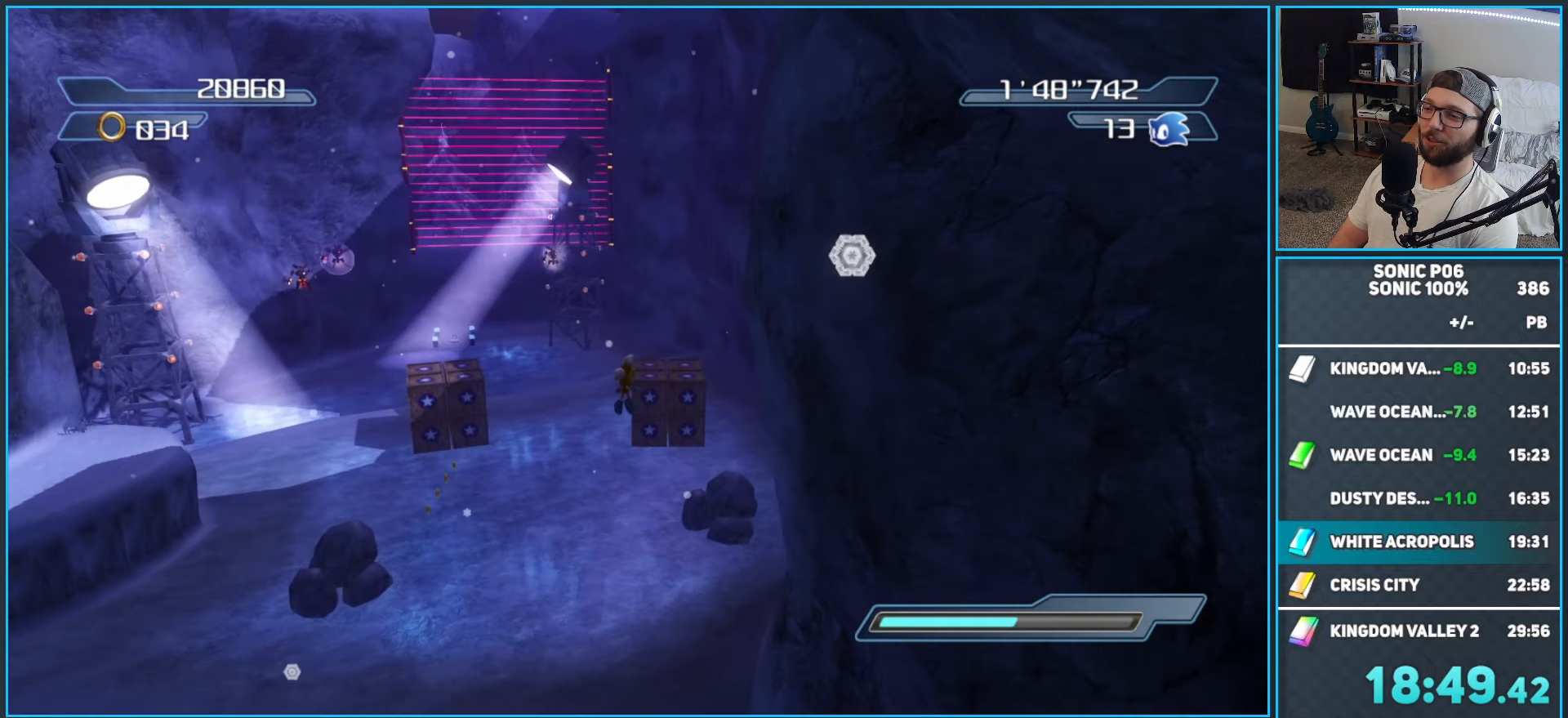
{"buttons": ["A"], "left_stick": "up", "right_stick": "center", "events": [[150, "A", "down"], [233, "A", "up"], [433, "A", "down"]]}
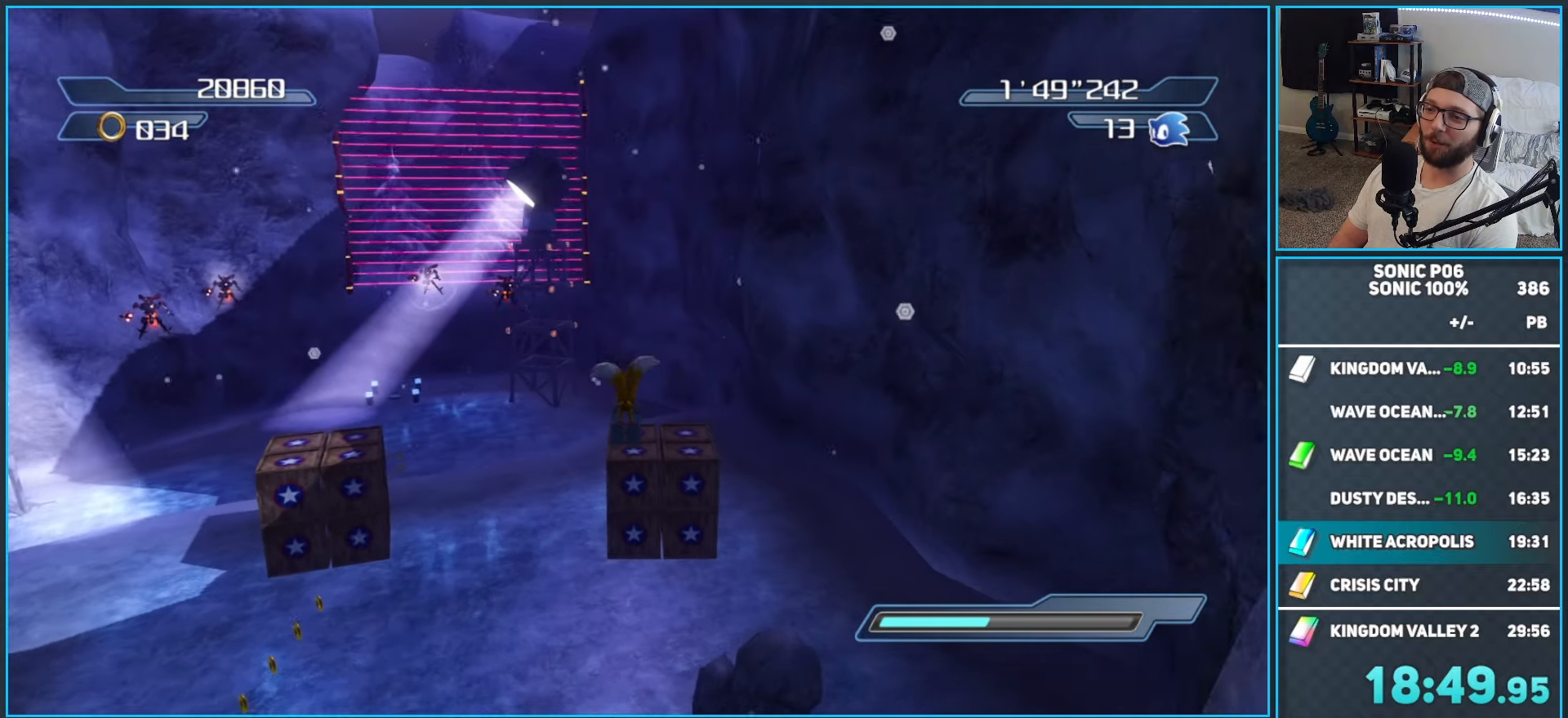
{"buttons": [], "left_stick": "up", "right_stick": "center", "events": [[17, "A", "up"], [183, "A", "down"], [250, "A", "up"]]}
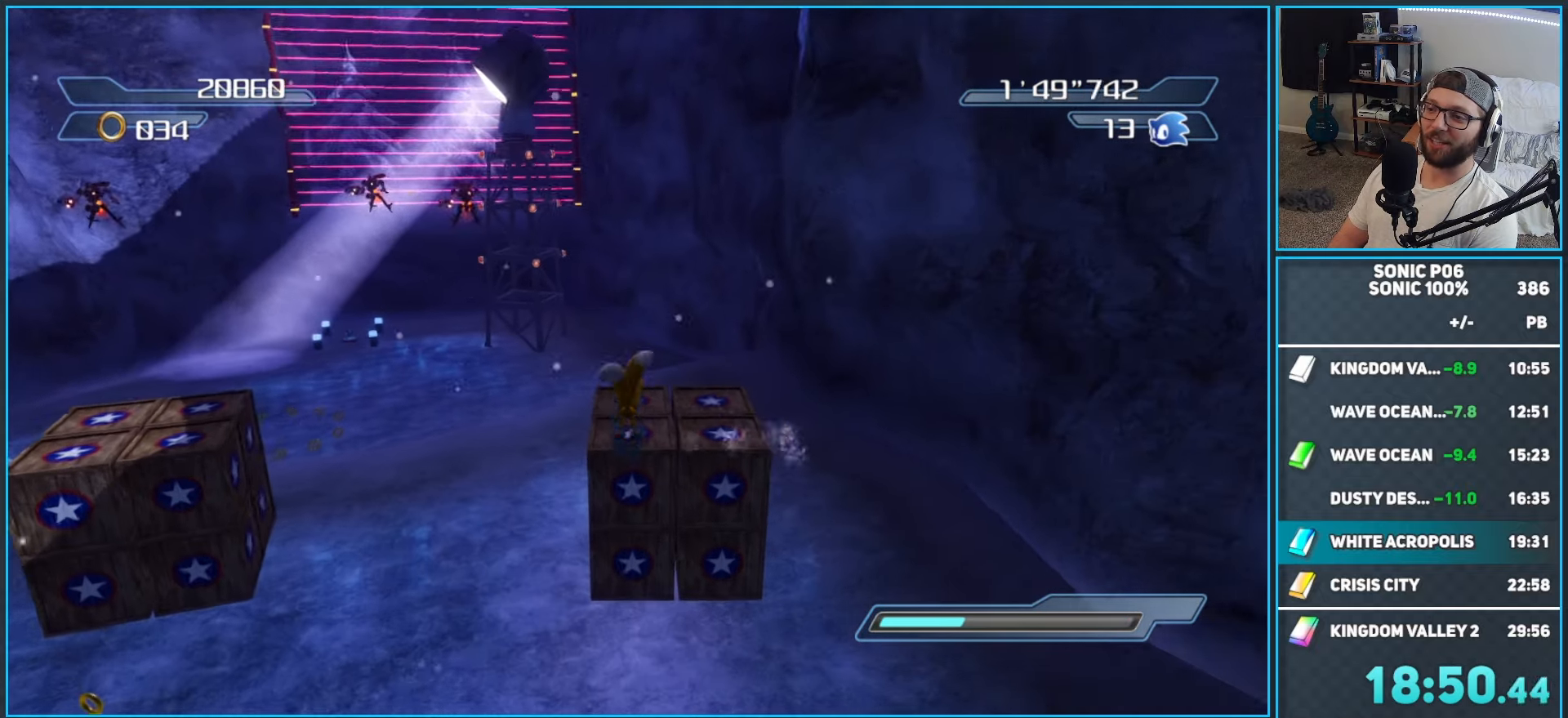
{"buttons": [], "left_stick": "up", "right_stick": "center", "events": [[17, "A", "down"], [250, "A", "up"]]}
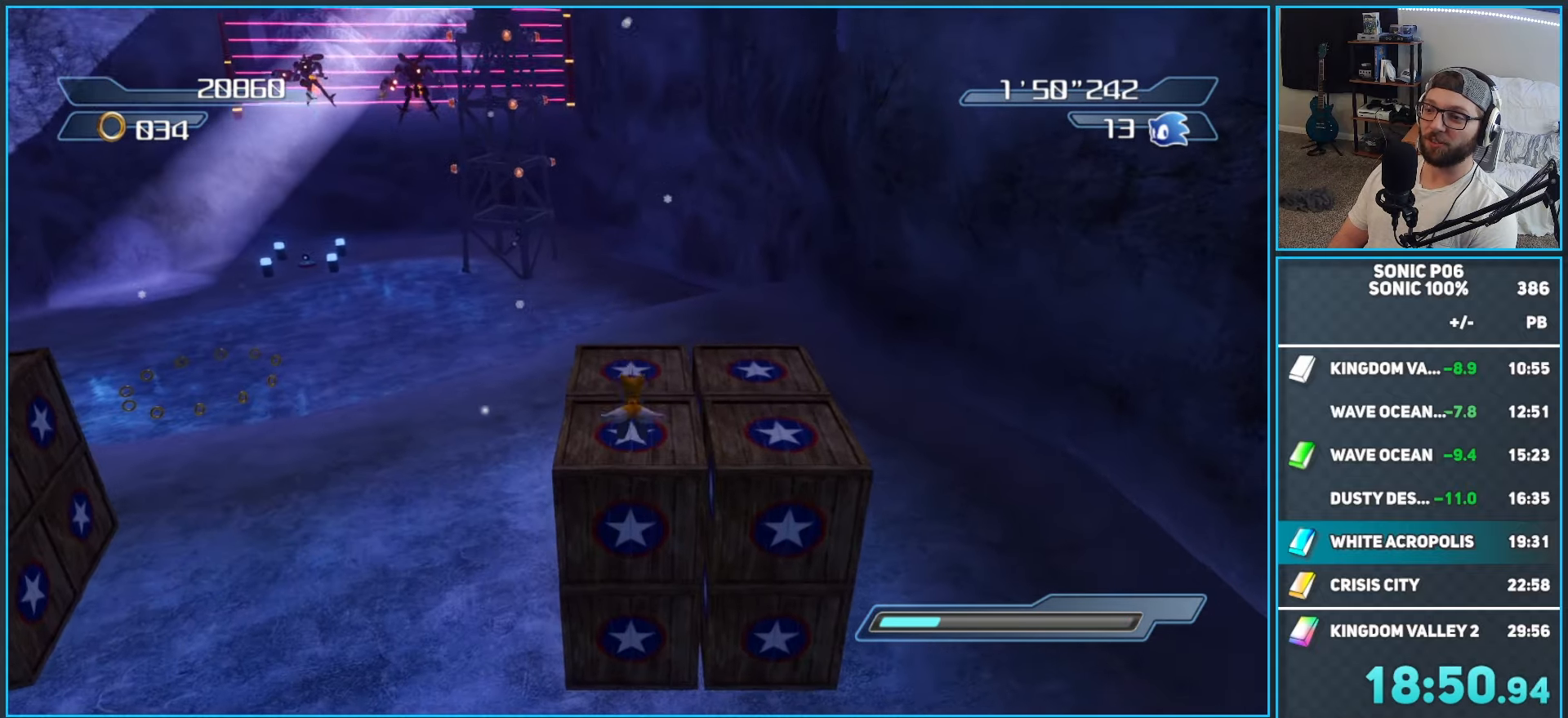
{"buttons": ["A"], "left_stick": "up-left", "right_stick": "center", "events": [[33, "left_stick", "up-left"], [67, "A", "down"], [400, "A", "up"], [450, "A", "down"]]}
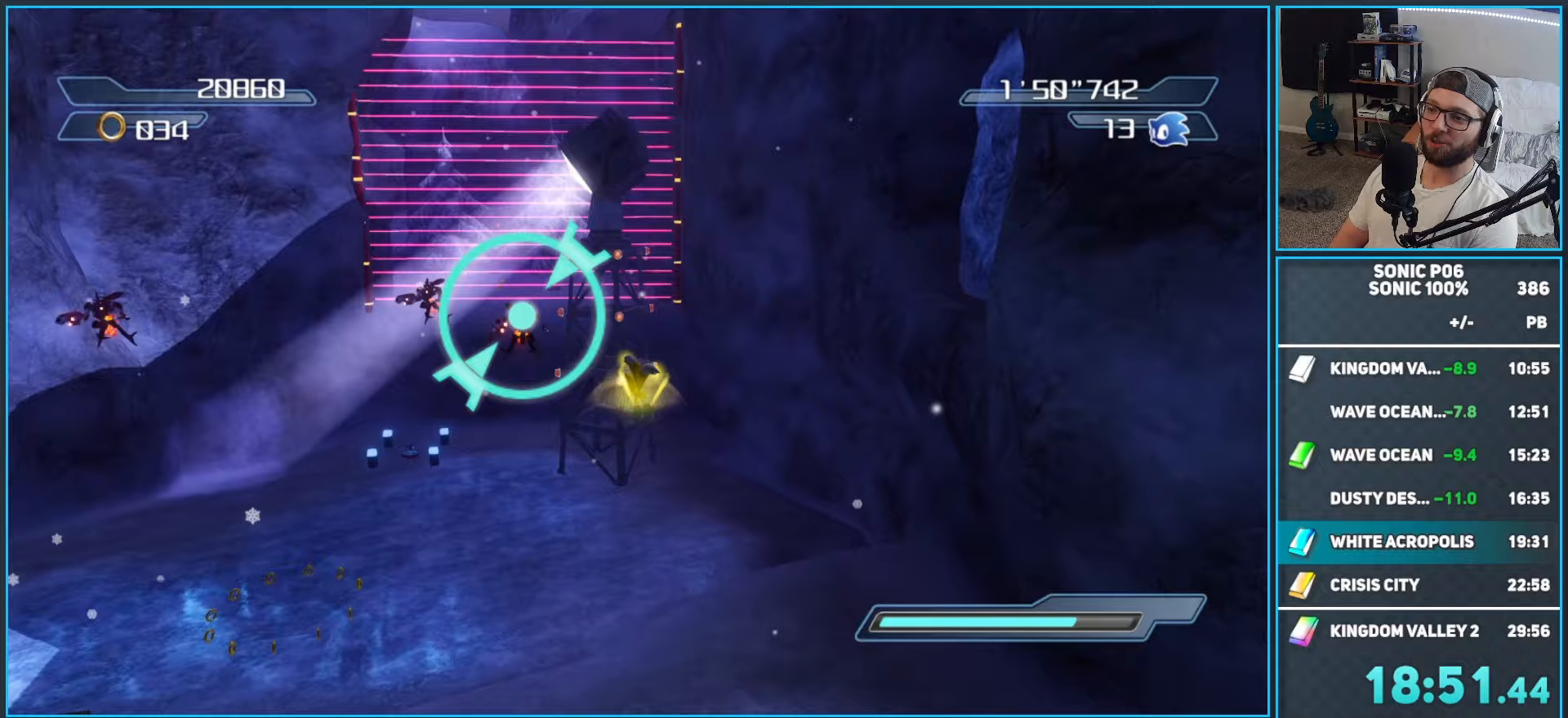
{"buttons": [], "left_stick": "up", "right_stick": "center", "events": [[50, "X", "down"], [100, "A", "up"], [150, "X", "up"], [183, "A", "down"], [250, "X", "down"], [300, "A", "up"], [317, "X", "up"], [350, "A", "down"], [400, "X", "down"], [483, "X", "up"], [500, "A", "up"], [500, "left_stick", "up"]]}
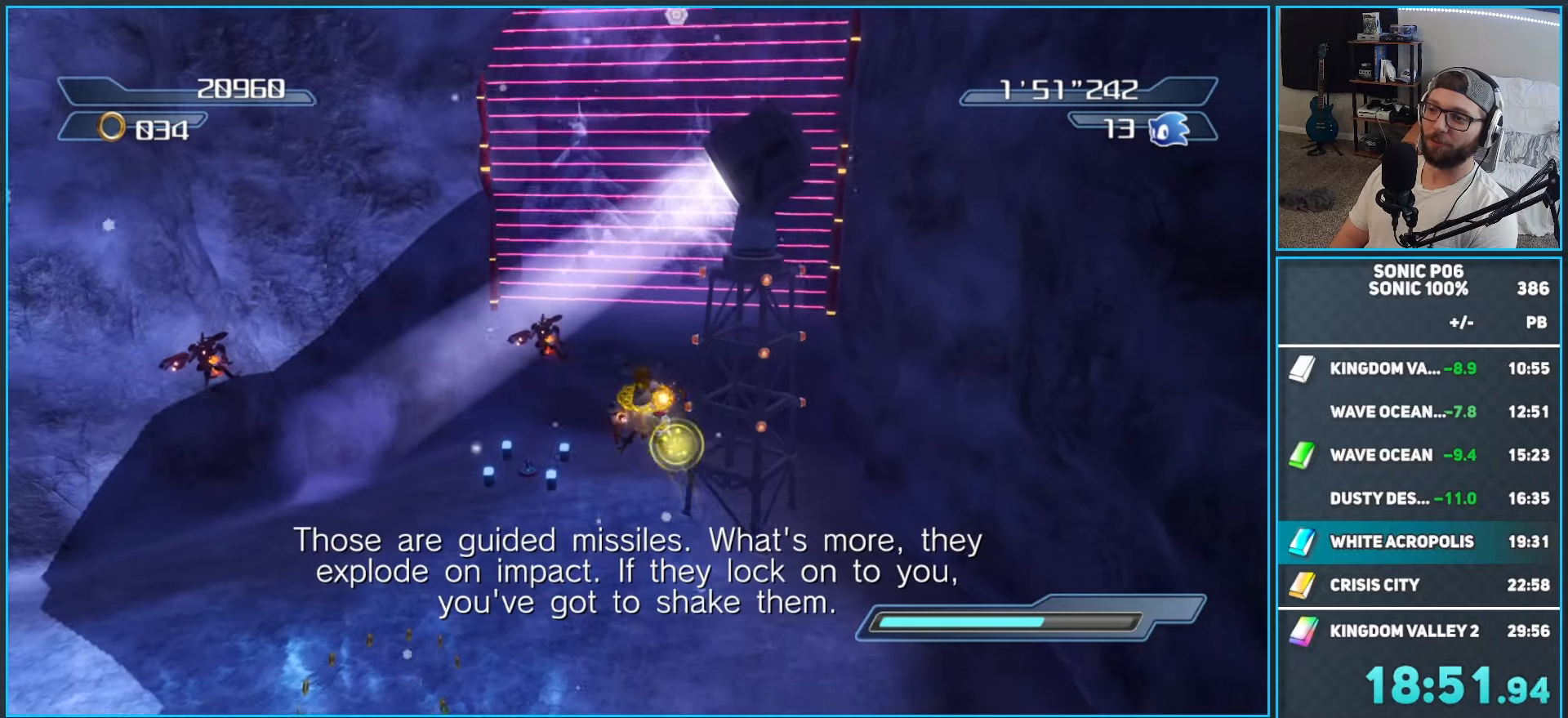
{"buttons": ["X"], "left_stick": "up-right", "right_stick": "center", "events": [[50, "A", "down"], [83, "X", "down"], [167, "left_stick", "up-right"], [183, "A", "up"], [183, "X", "up"], [250, "A", "down"], [250, "X", "down"], [350, "A", "up"], [350, "X", "up"], [433, "A", "down"], [433, "X", "down"], [500, "A", "up"]]}
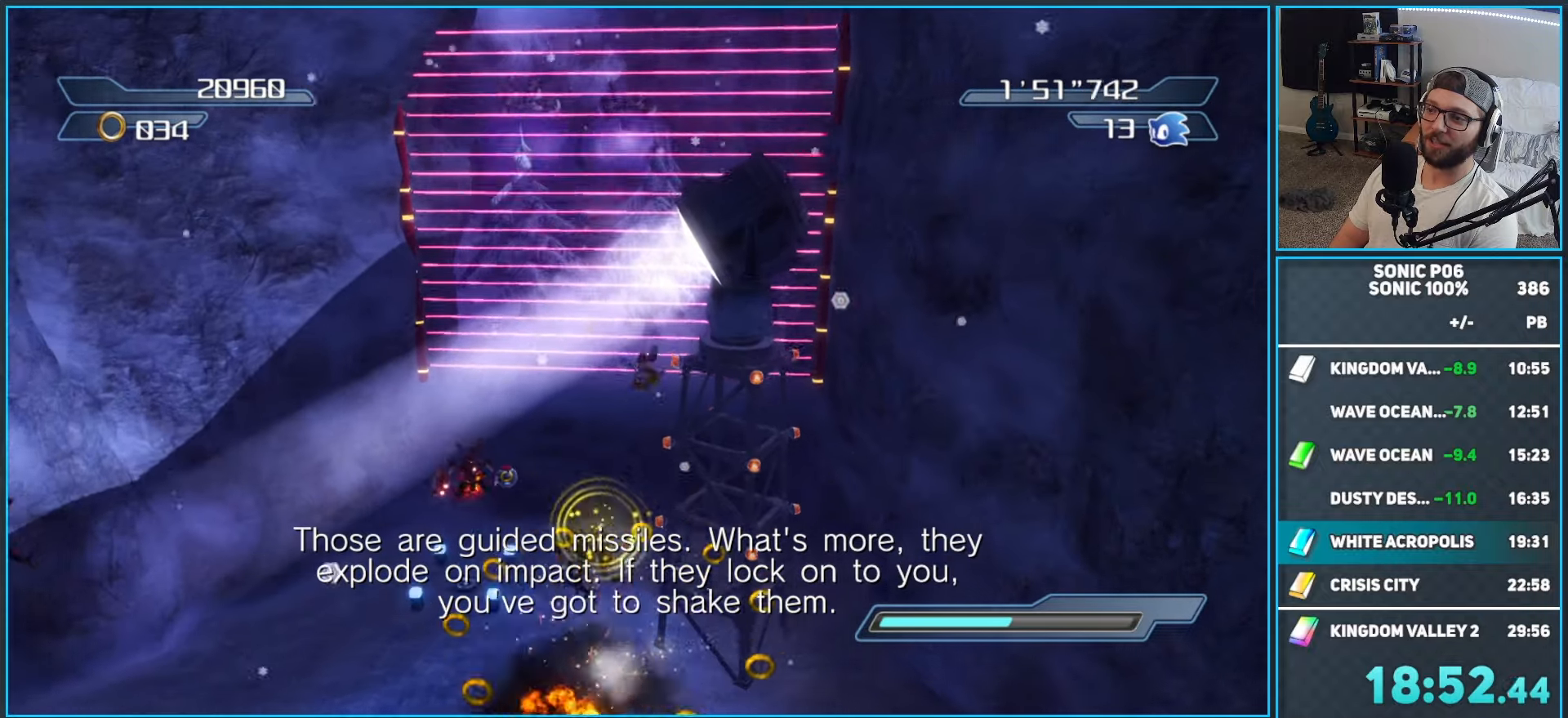
{"buttons": ["A"], "left_stick": "up", "right_stick": "center", "events": [[17, "X", "up"], [83, "A", "down"], [117, "X", "down"], [133, "left_stick", "up"], [183, "A", "up"], [200, "X", "up"], [267, "A", "down"], [350, "A", "up"], [450, "A", "down"]]}
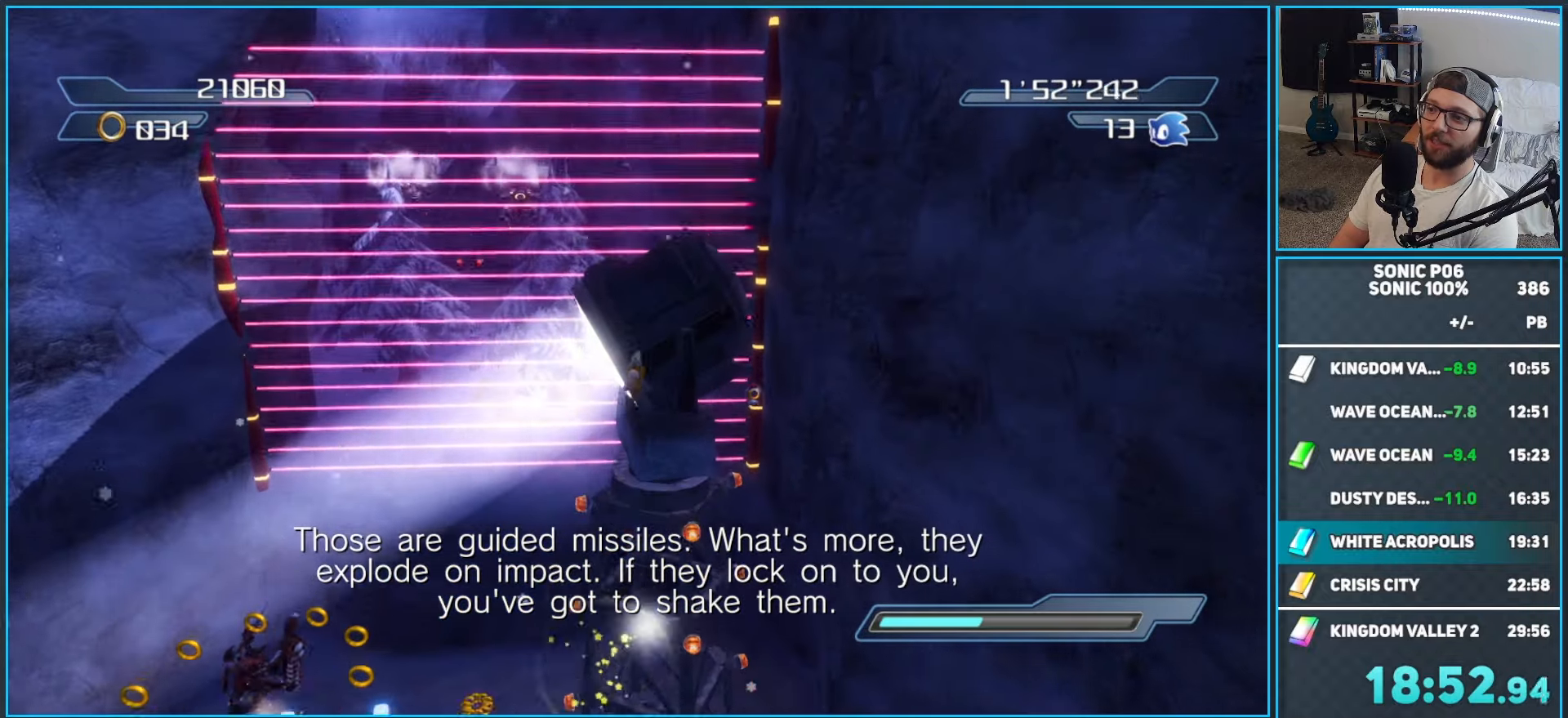
{"buttons": ["A"], "left_stick": "up", "right_stick": "center", "events": [[17, "A", "up"], [383, "A", "down"]]}
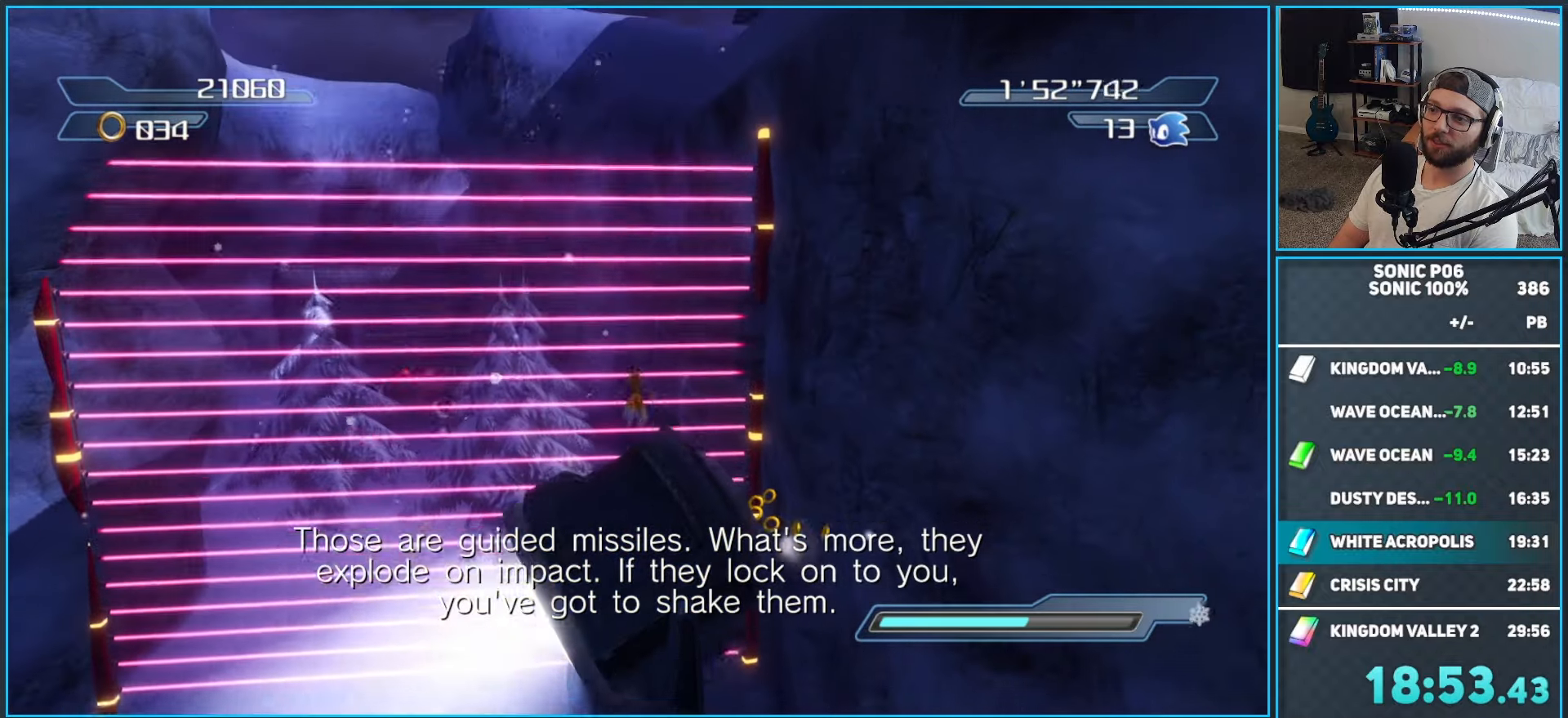
{"buttons": ["A"], "left_stick": "up-left", "right_stick": "center", "events": [[17, "left_stick", "up-left"], [350, "A", "up"], [417, "A", "down"]]}
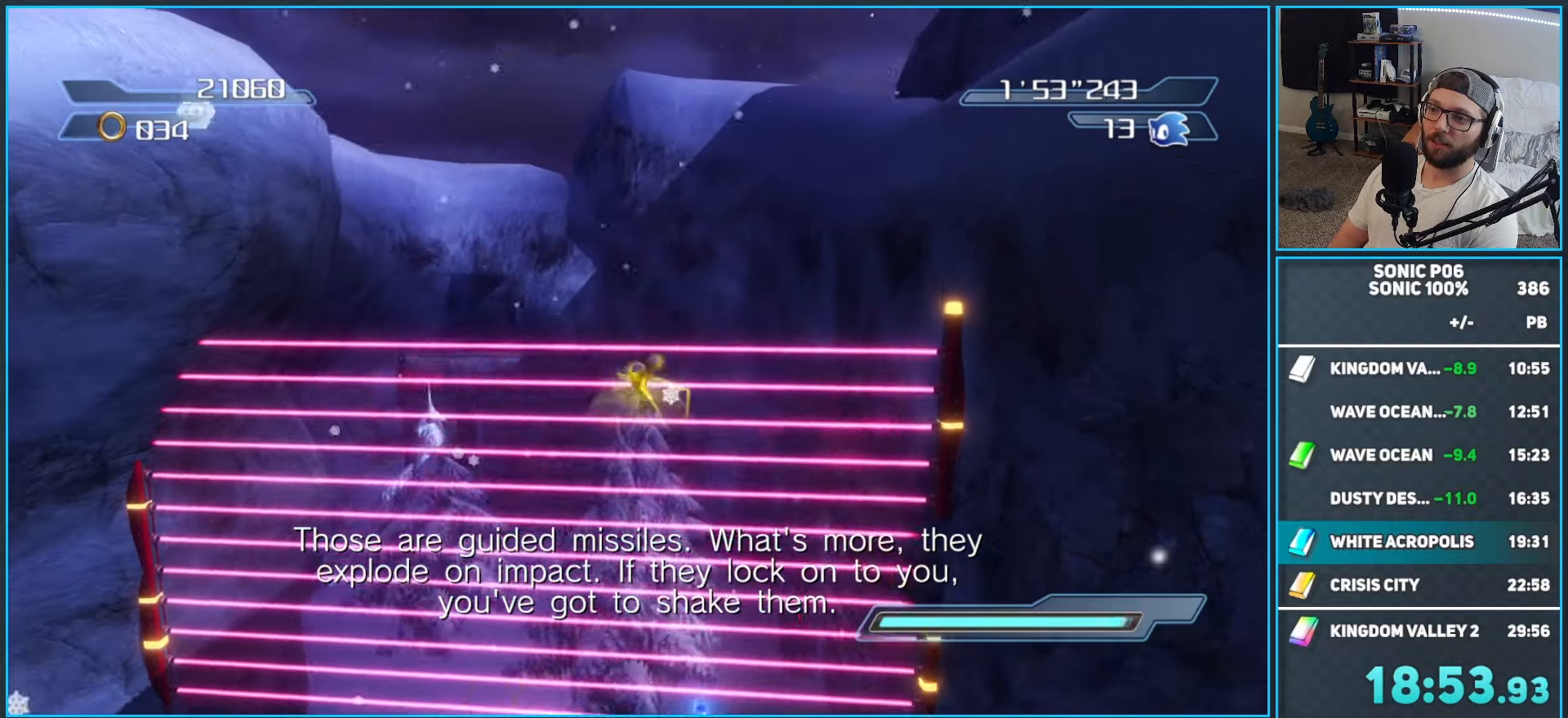
{"buttons": [], "left_stick": "up", "right_stick": "center", "events": [[133, "A", "up"], [250, "left_stick", "up"], [350, "B", "down"], [450, "B", "up"]]}
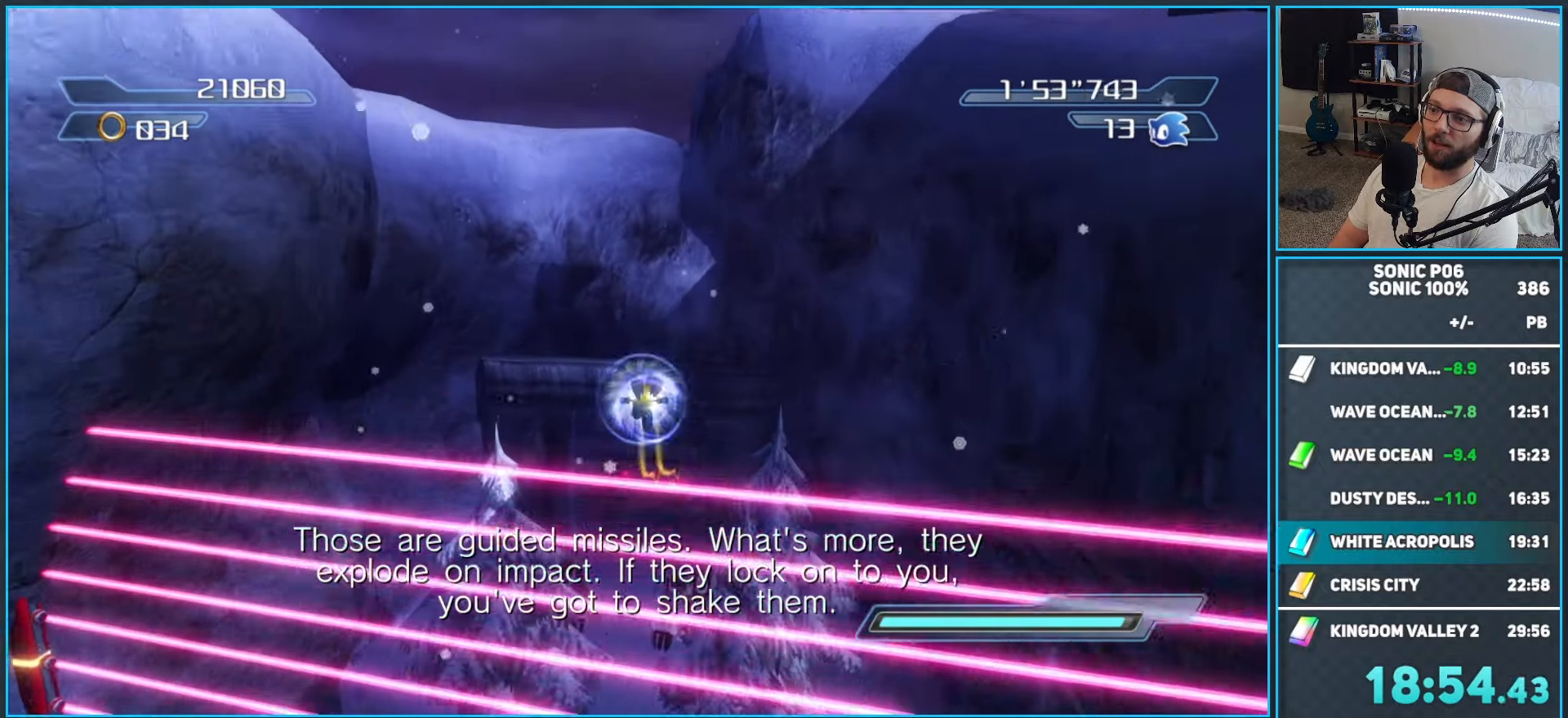
{"buttons": [], "left_stick": "up", "right_stick": "center", "events": []}
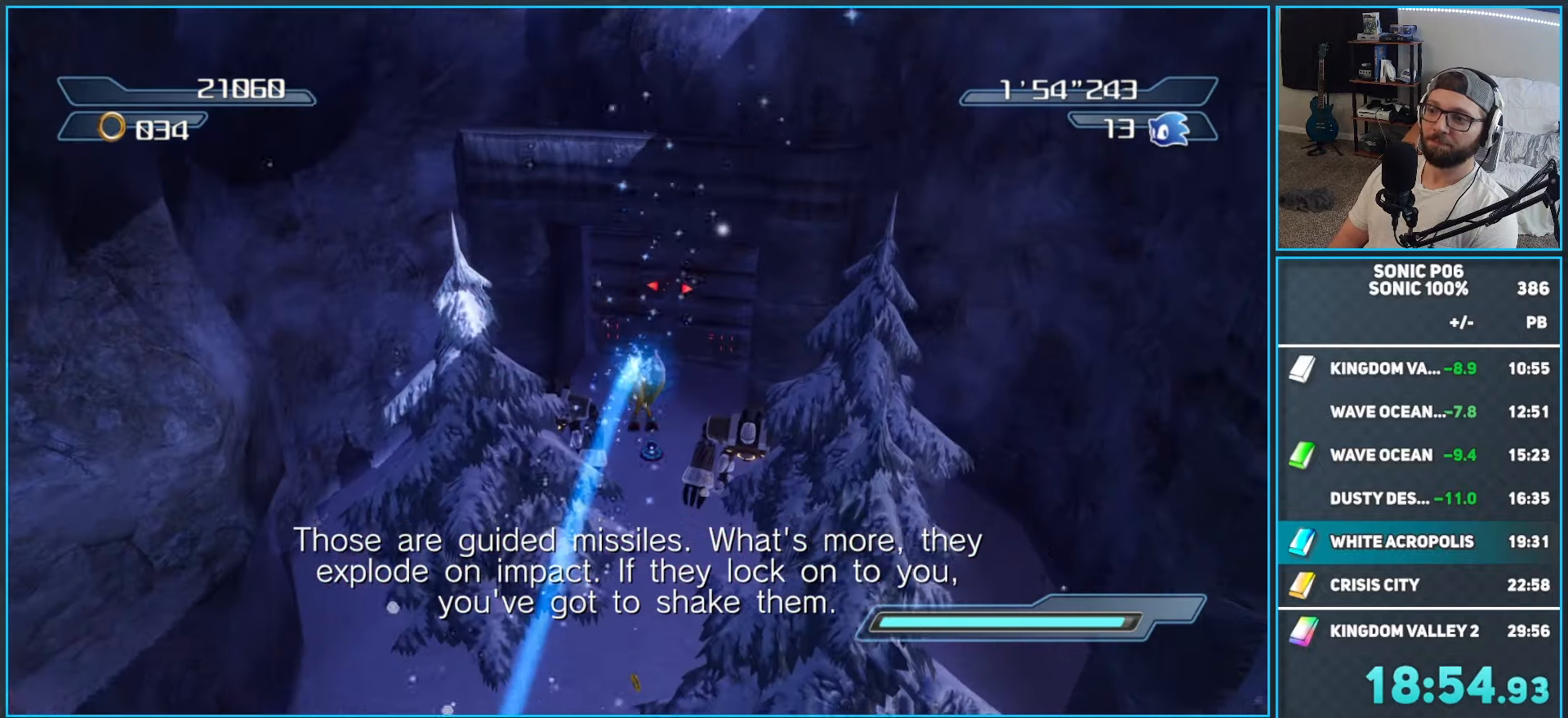
{"buttons": [], "left_stick": "up", "right_stick": "center", "events": [[50, "A", "down"], [150, "A", "up"], [217, "A", "down"], [317, "A", "up"], [383, "A", "down"], [467, "A", "up"]]}
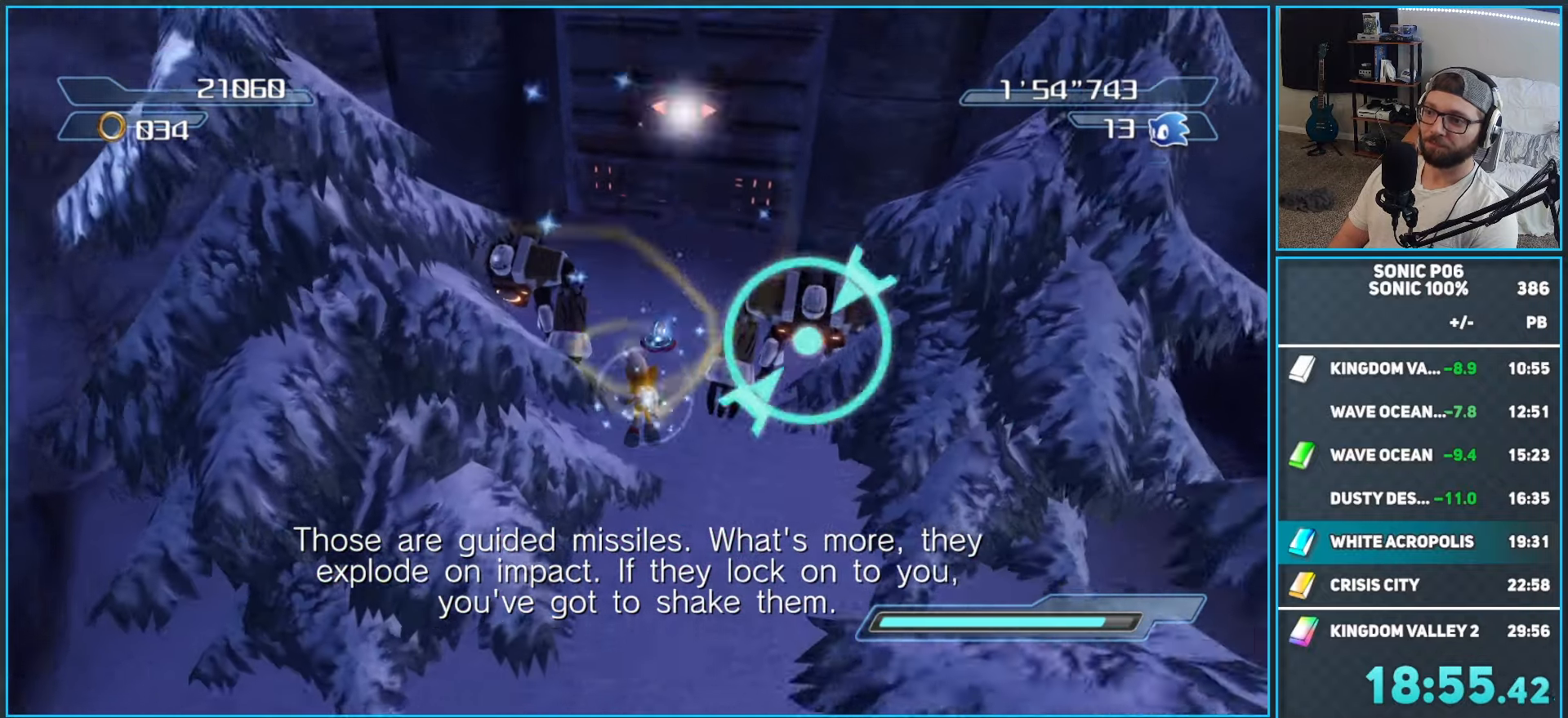
{"buttons": [], "left_stick": "up", "right_stick": "center", "events": [[33, "A", "down"], [133, "A", "up"], [183, "A", "down"], [267, "A", "up"]]}
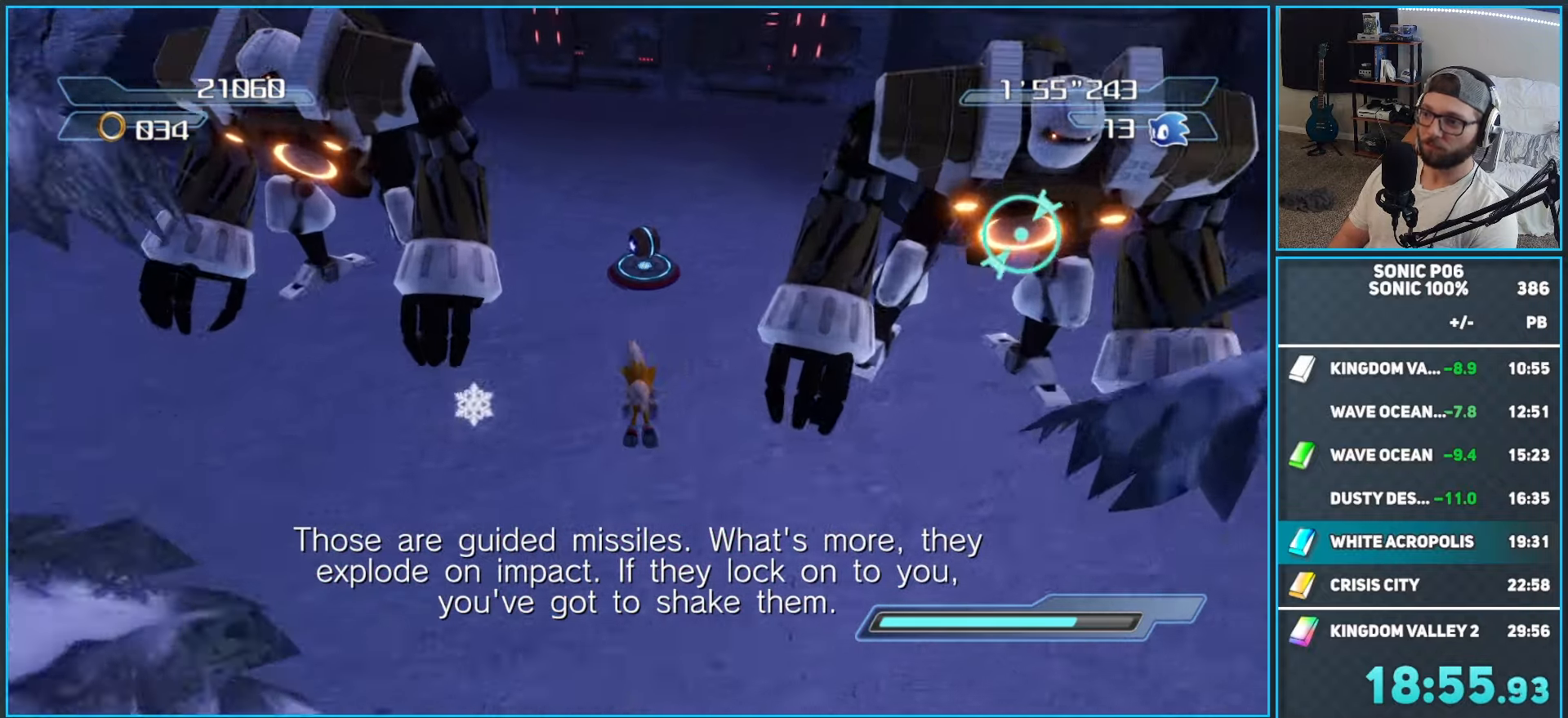
{"buttons": [], "left_stick": "up", "right_stick": "center", "events": []}
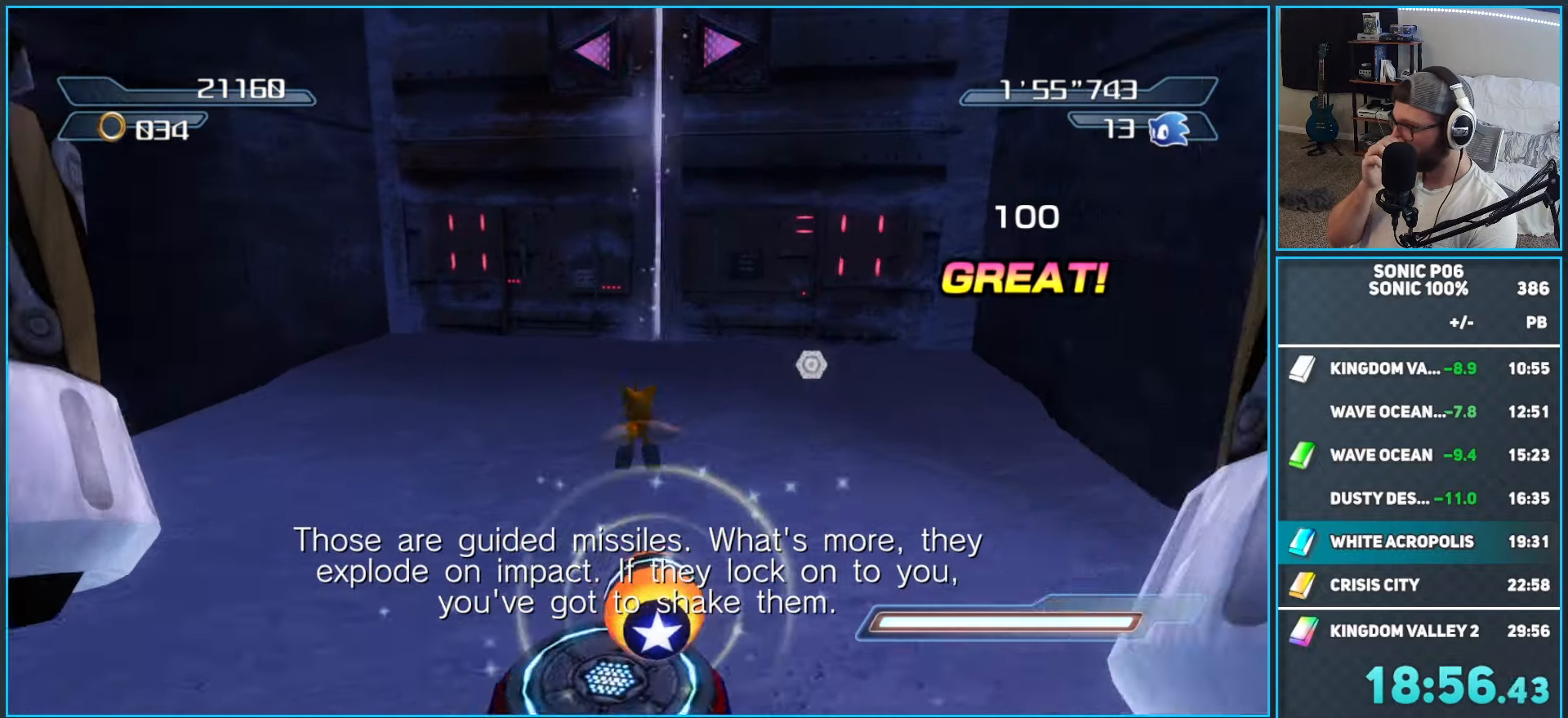
{"buttons": [], "left_stick": "up", "right_stick": "center", "events": []}
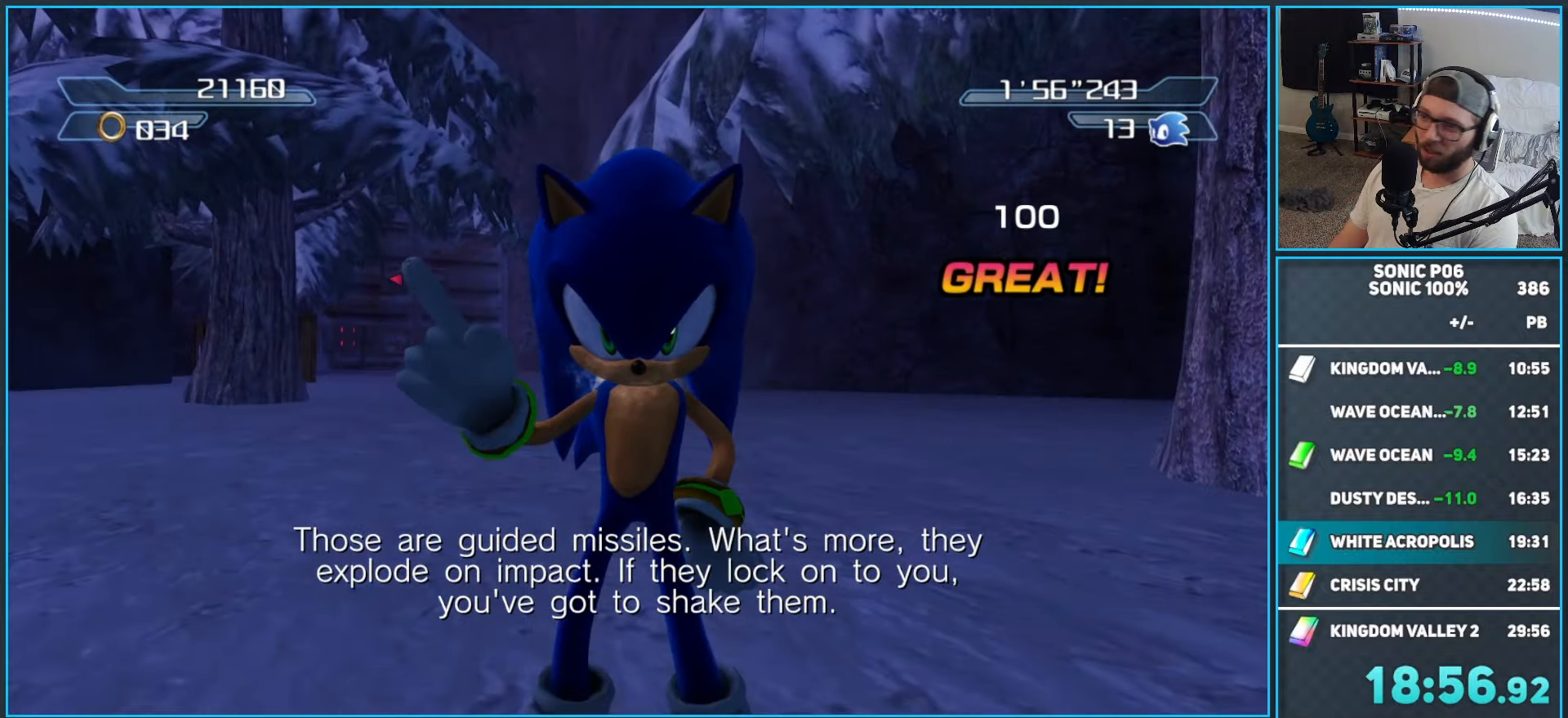
{"buttons": [], "left_stick": "up", "right_stick": "center", "events": []}
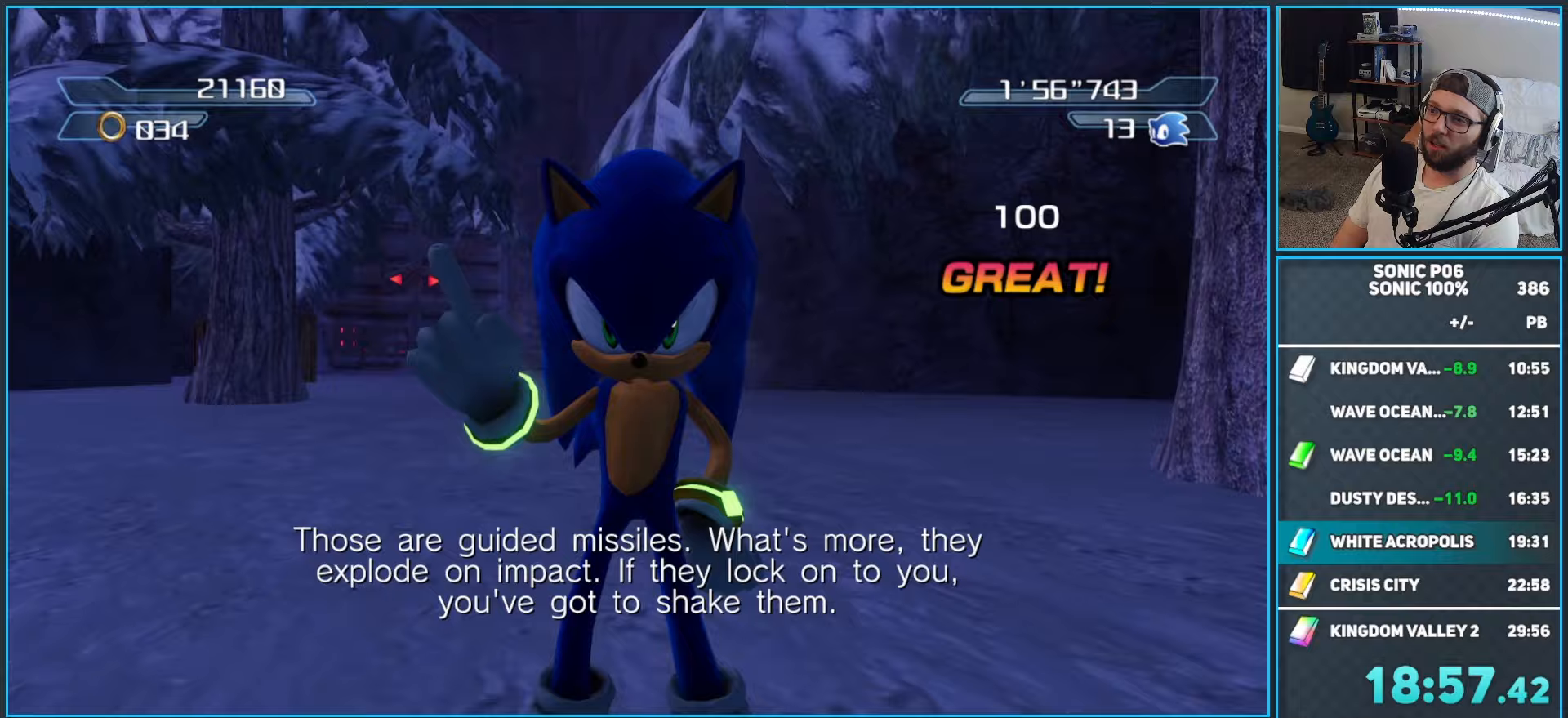
{"buttons": ["B"], "left_stick": "up", "right_stick": "center", "events": [[83, "DPAD_RIGHT", "down"], [167, "DPAD_RIGHT", "up"], [267, "R2", "down"], [317, "B", "down"], [383, "B", "up"], [417, "R2", "up"], [483, "B", "down"]]}
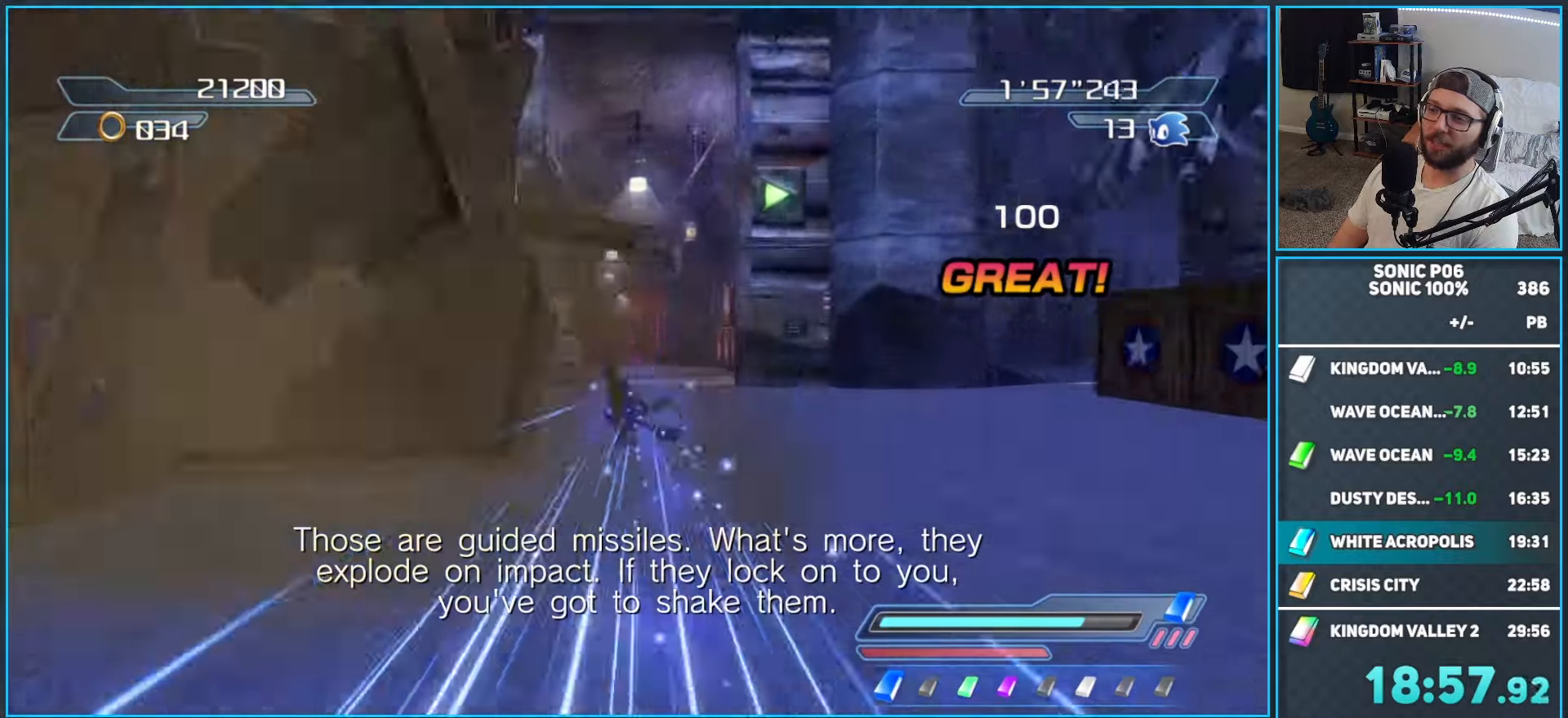
{"buttons": [], "left_stick": "up", "right_stick": "center", "events": [[33, "B", "up"], [133, "B", "down"], [183, "B", "up"], [267, "B", "down"], [350, "B", "up"], [417, "B", "down"], [500, "B", "up"]]}
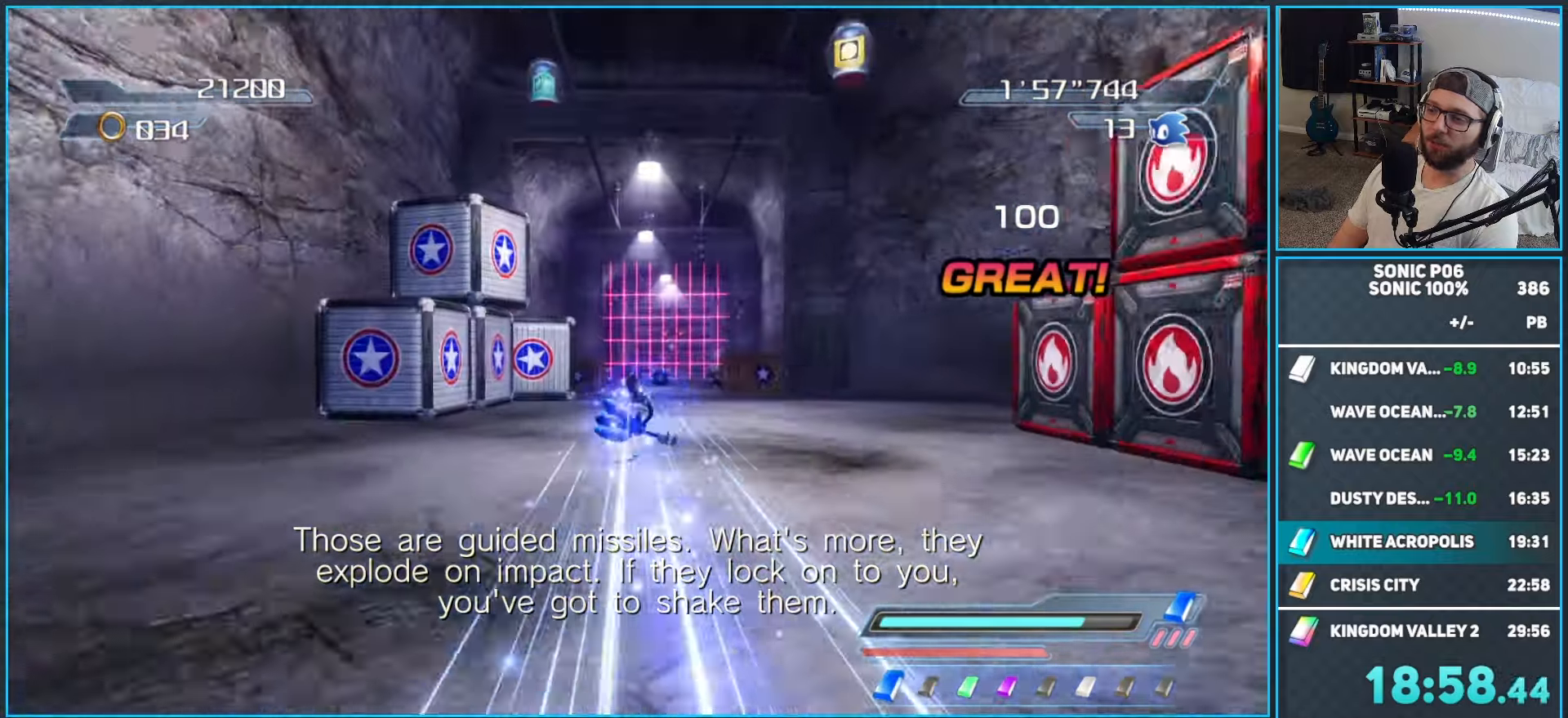
{"buttons": [], "left_stick": "up", "right_stick": "center", "events": [[67, "B", "down"], [167, "B", "up"]]}
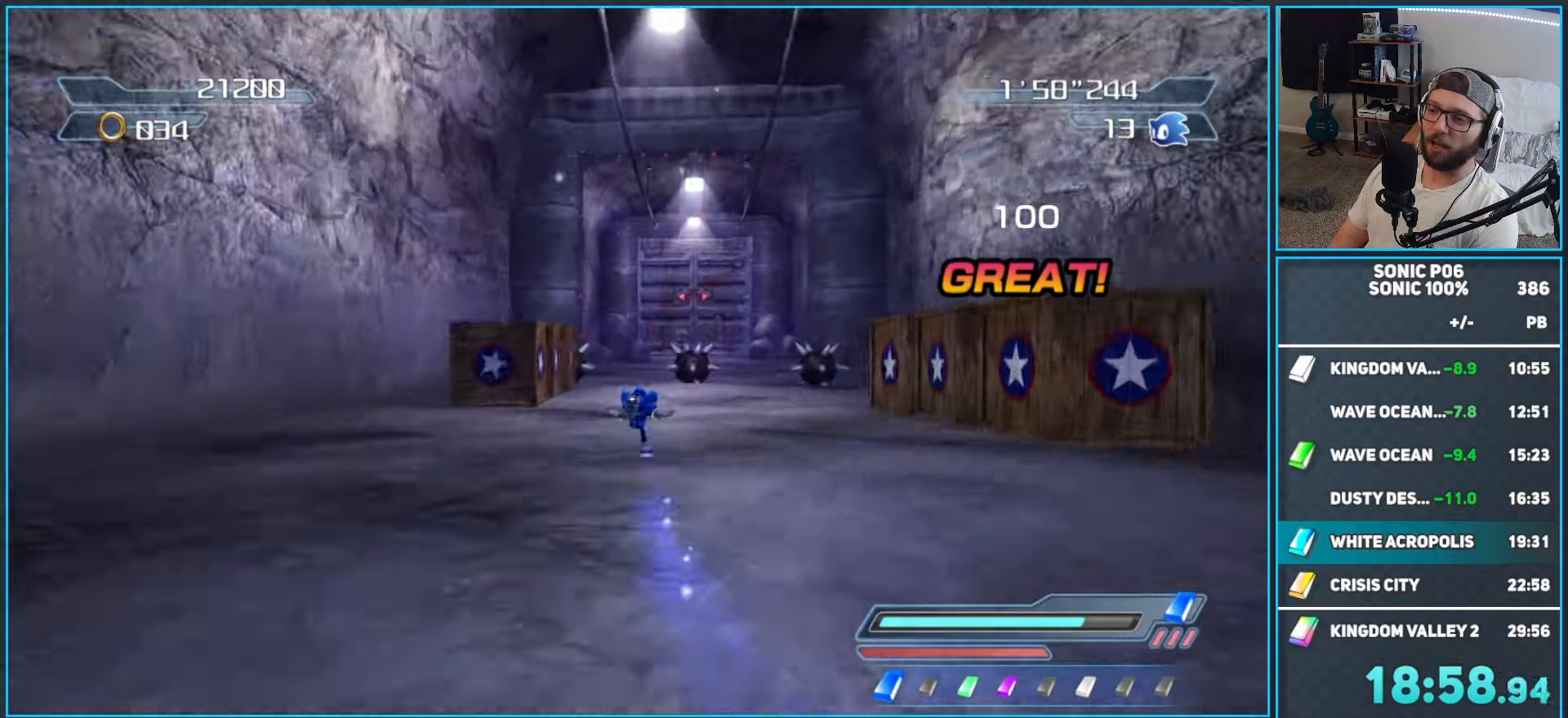
{"buttons": [], "left_stick": "up", "right_stick": "center", "events": [[233, "X", "down"], [300, "X", "up"], [367, "left_stick", "up-right"], [483, "left_stick", "up"]]}
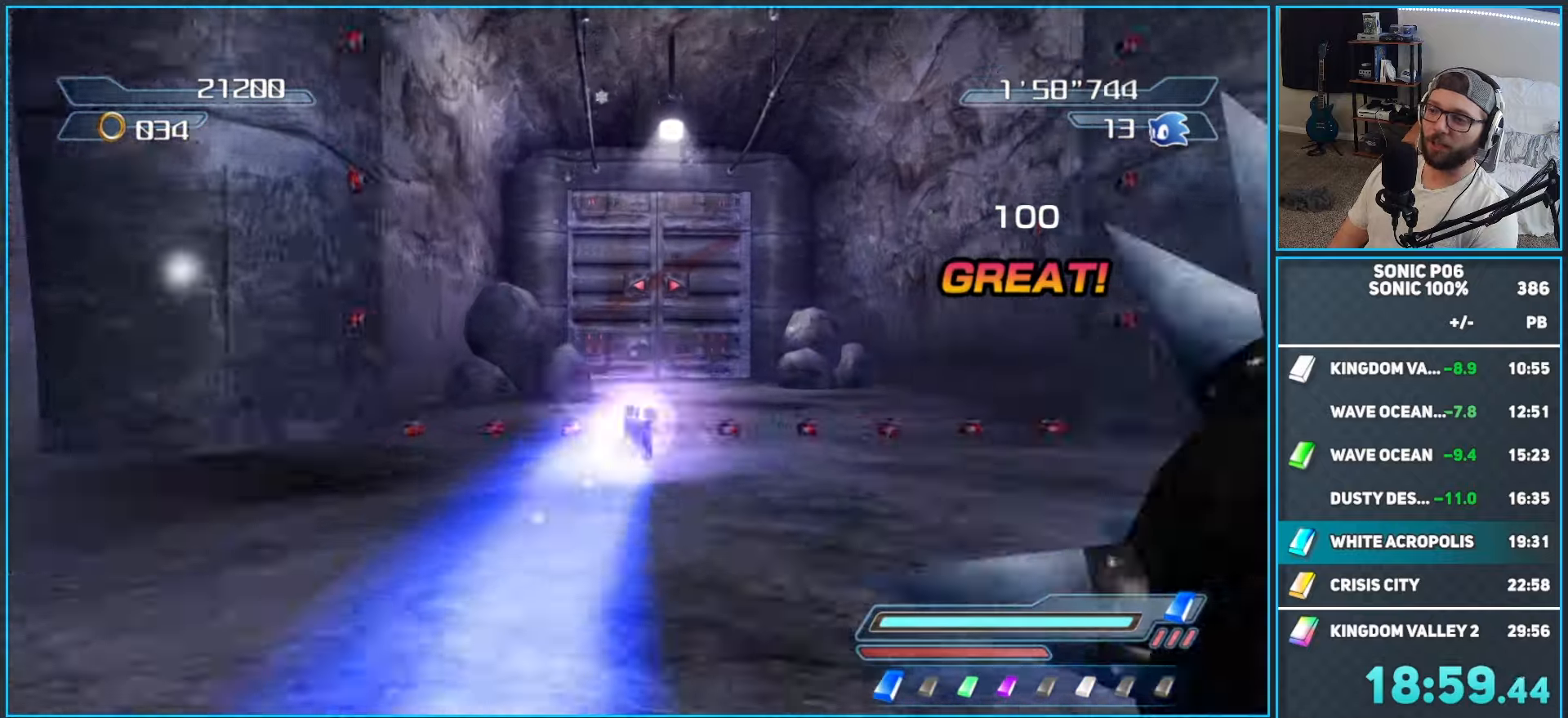
{"buttons": [], "left_stick": "up", "right_stick": "center", "events": [[383, "X", "down"], [450, "X", "up"]]}
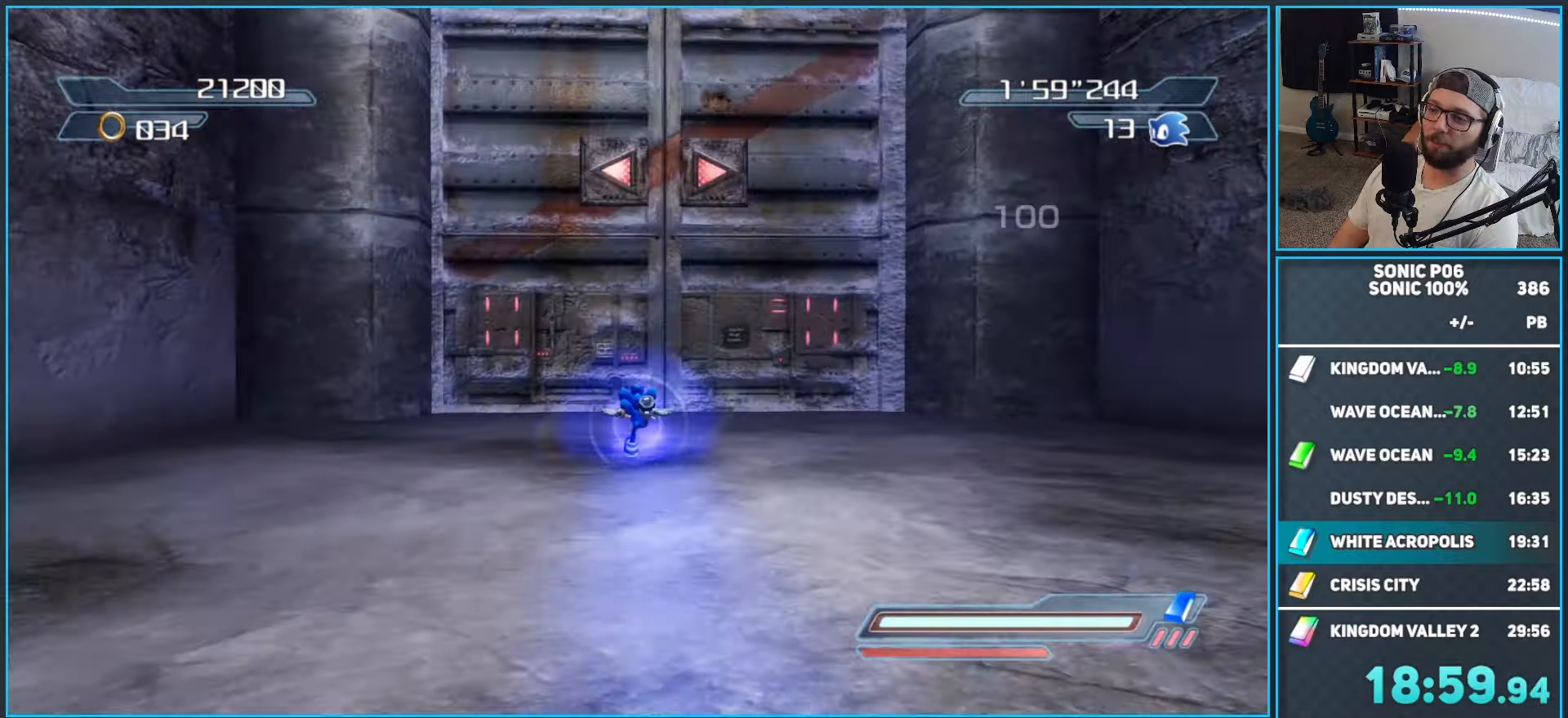
{"buttons": ["X"], "left_stick": "up-right", "right_stick": "center", "events": [[33, "X", "down"], [50, "left_stick", "up-right"]]}
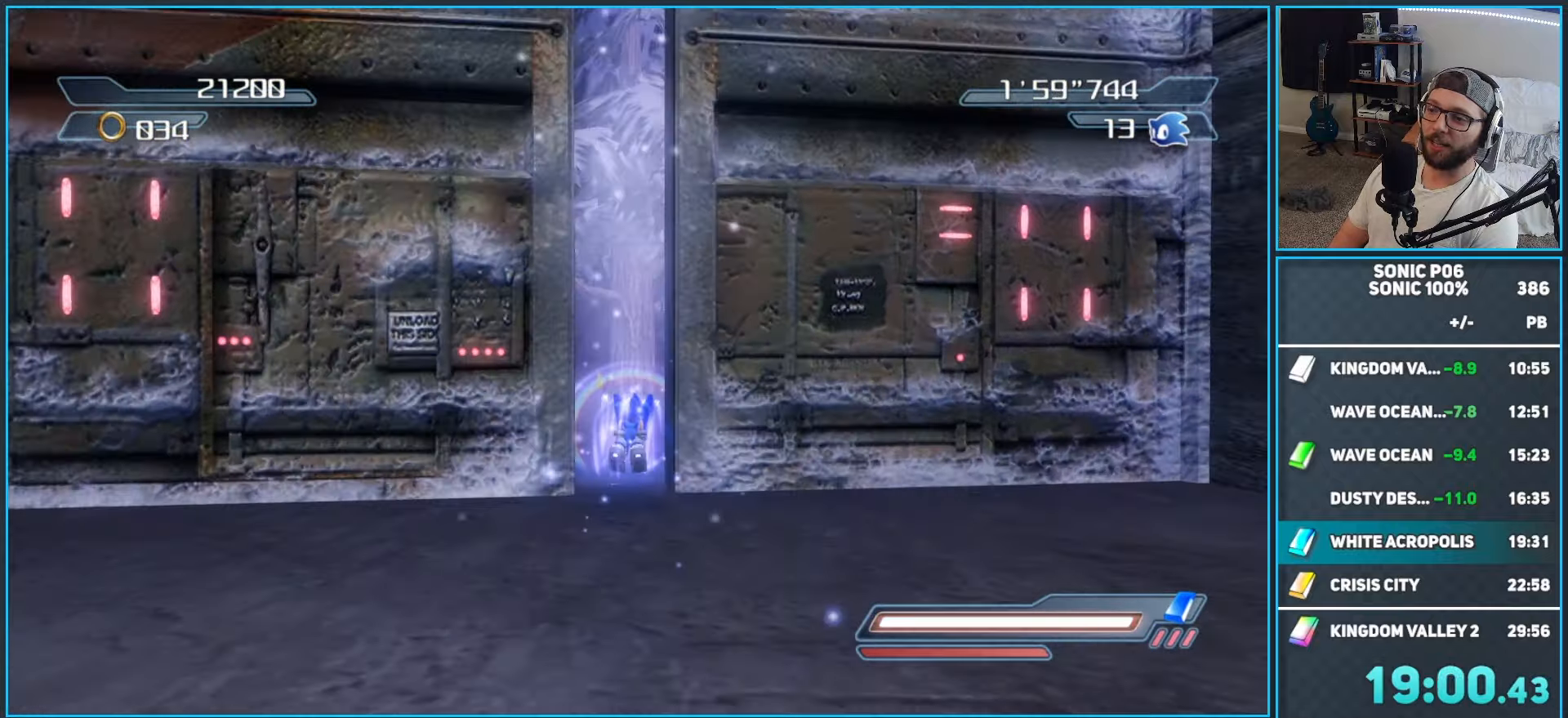
{"buttons": [], "left_stick": "up-right", "right_stick": "down-left", "events": [[117, "X", "up"], [283, "right_stick", "down-left"]]}
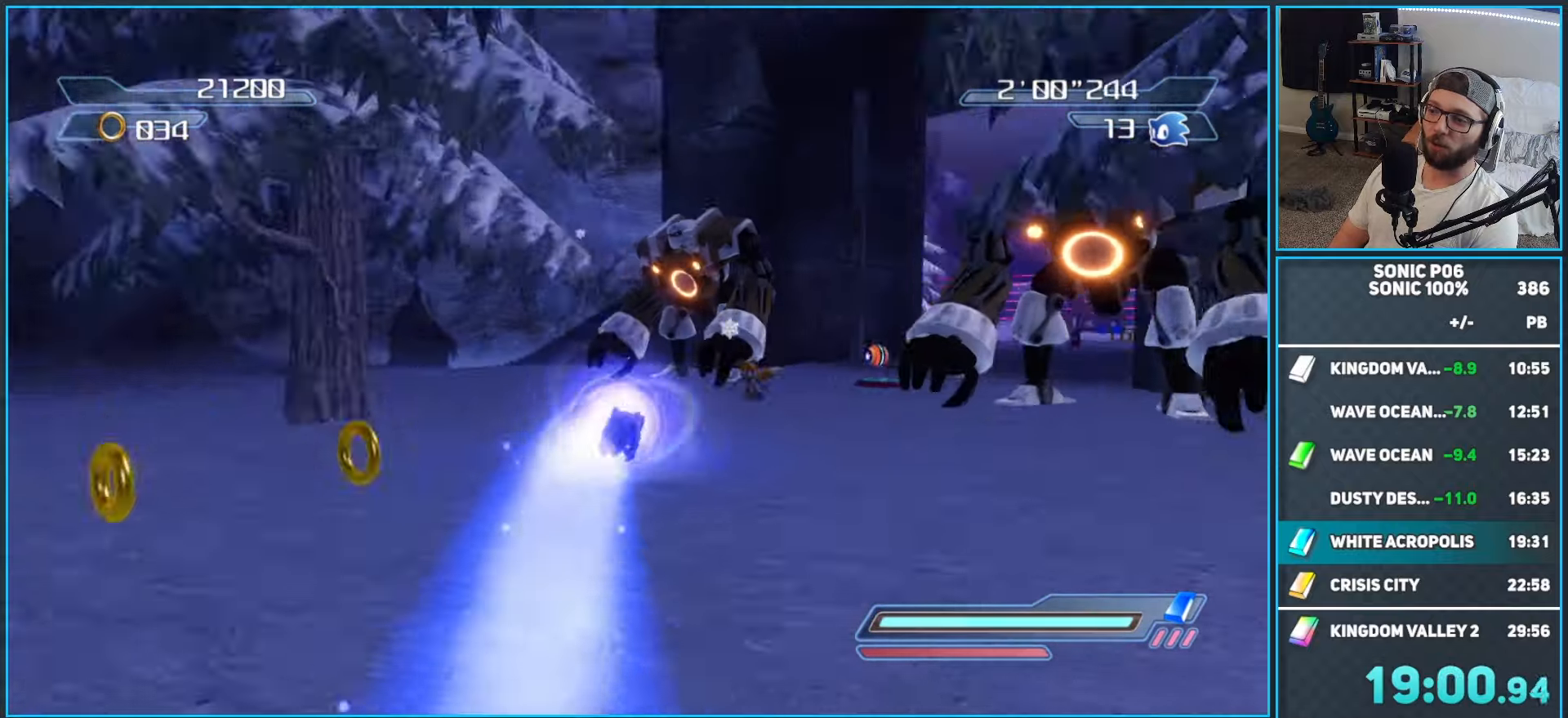
{"buttons": ["X"], "left_stick": "up-left", "right_stick": "center", "events": [[317, "right_stick", "center"], [350, "left_stick", "up-left"], [483, "X", "down"]]}
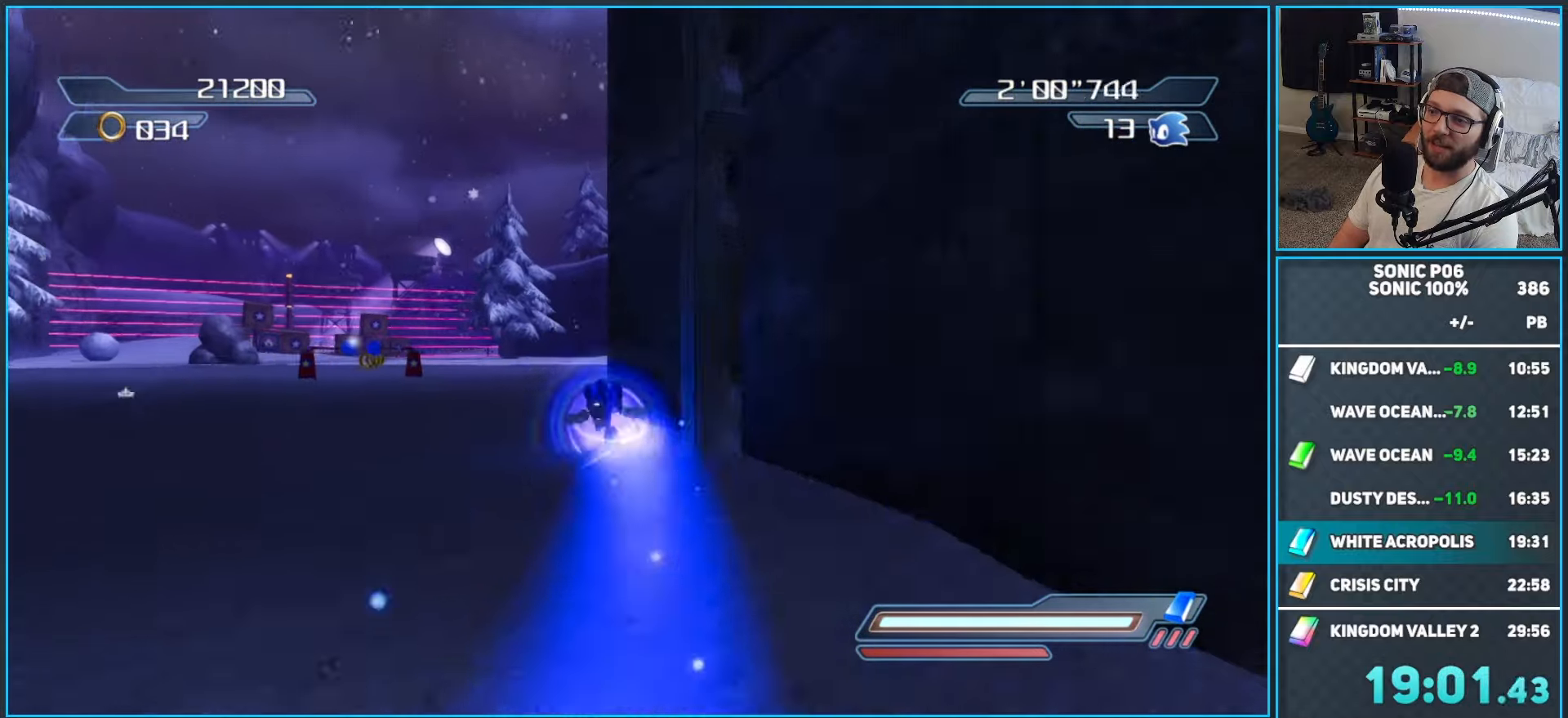
{"buttons": ["X"], "left_stick": "up-right", "right_stick": "center", "events": [[33, "X", "up"], [133, "X", "down"], [217, "X", "up"], [300, "X", "down"], [317, "left_stick", "up-right"], [367, "X", "up"], [467, "X", "down"]]}